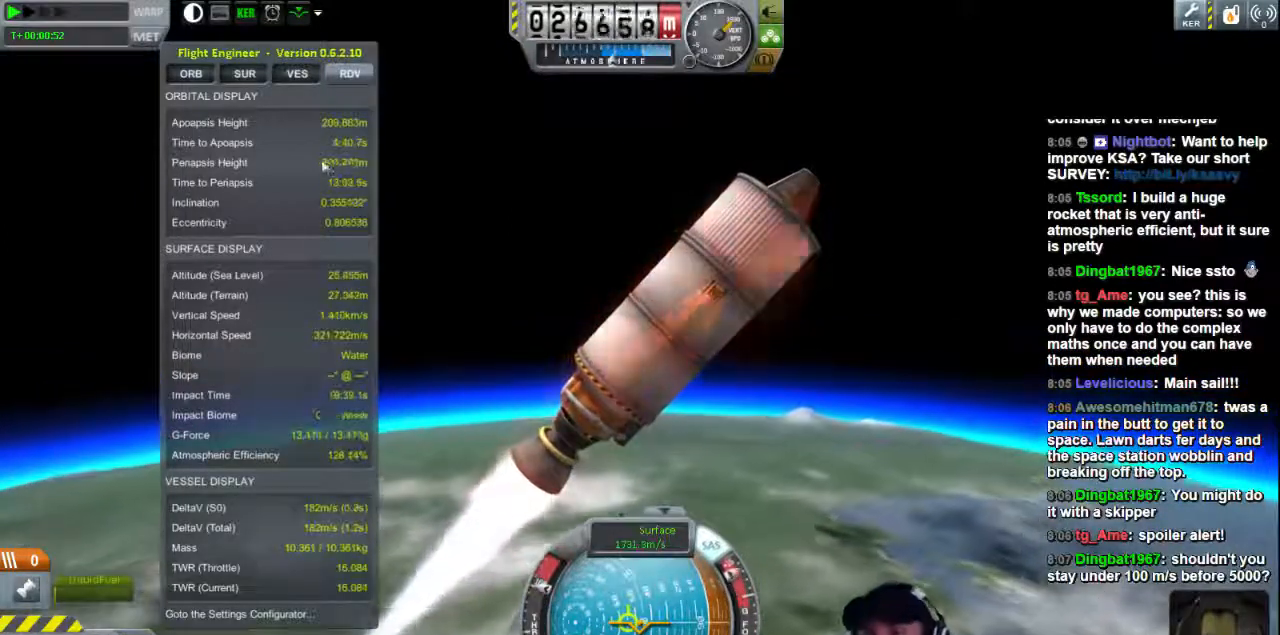
Gameplay with keyboard; each line is a JSON object with the keys held at the frame after it. "events" lists presses ("down") and releases ("up") of "a", "d", "e", "h", "i", "j", "k", "l", "n", "q", "s" and "w" between this image and that frame as [ms after this image, input, new state], when the widget could be followed in between. No other keys are recorded. Mouse input is not recorded.
{"keys": ["d"], "events": [[120, "d", "down"]]}
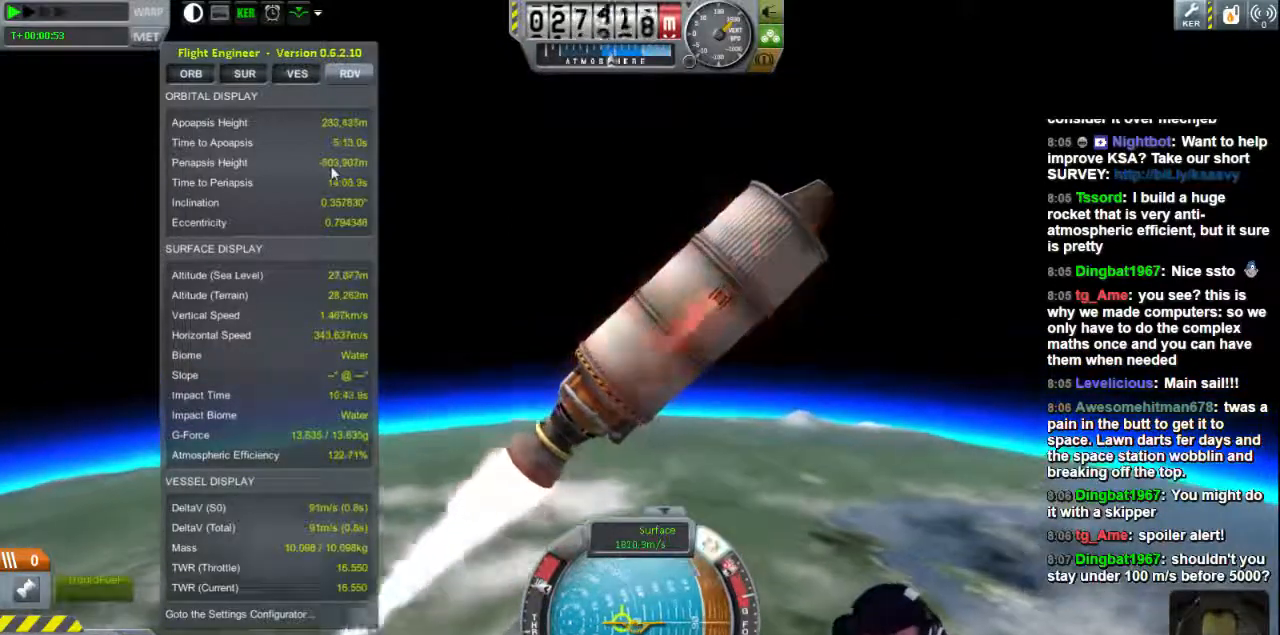
{"keys": [], "events": [[400, "d", "up"]]}
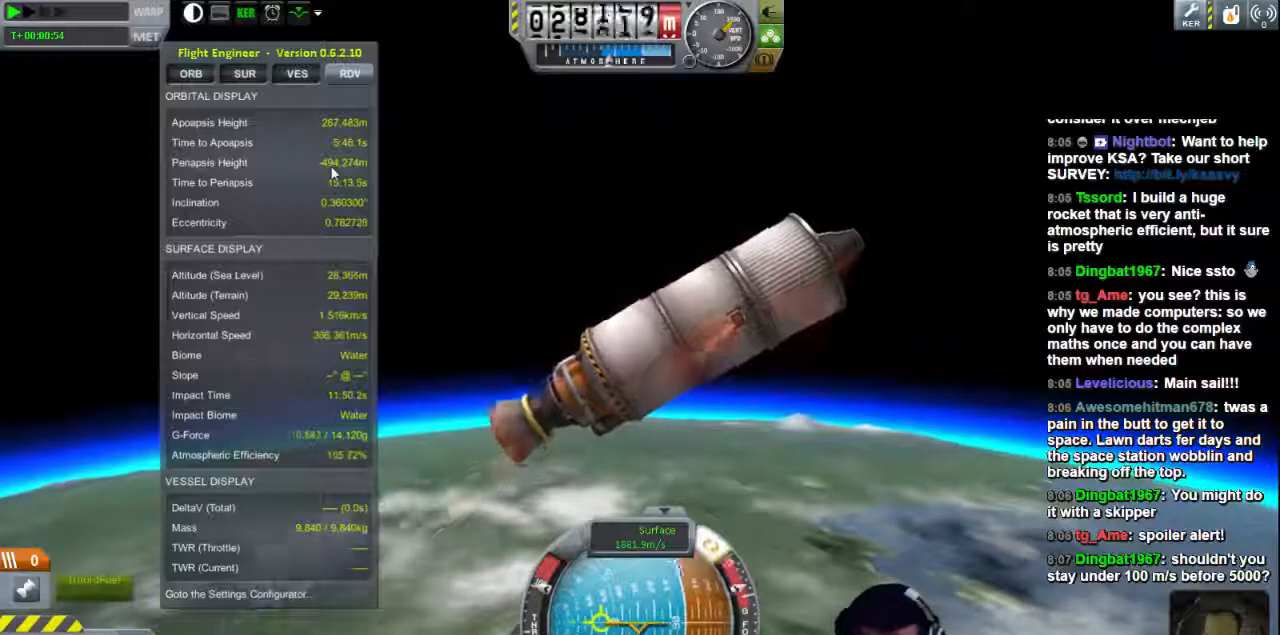
{"keys": [], "events": []}
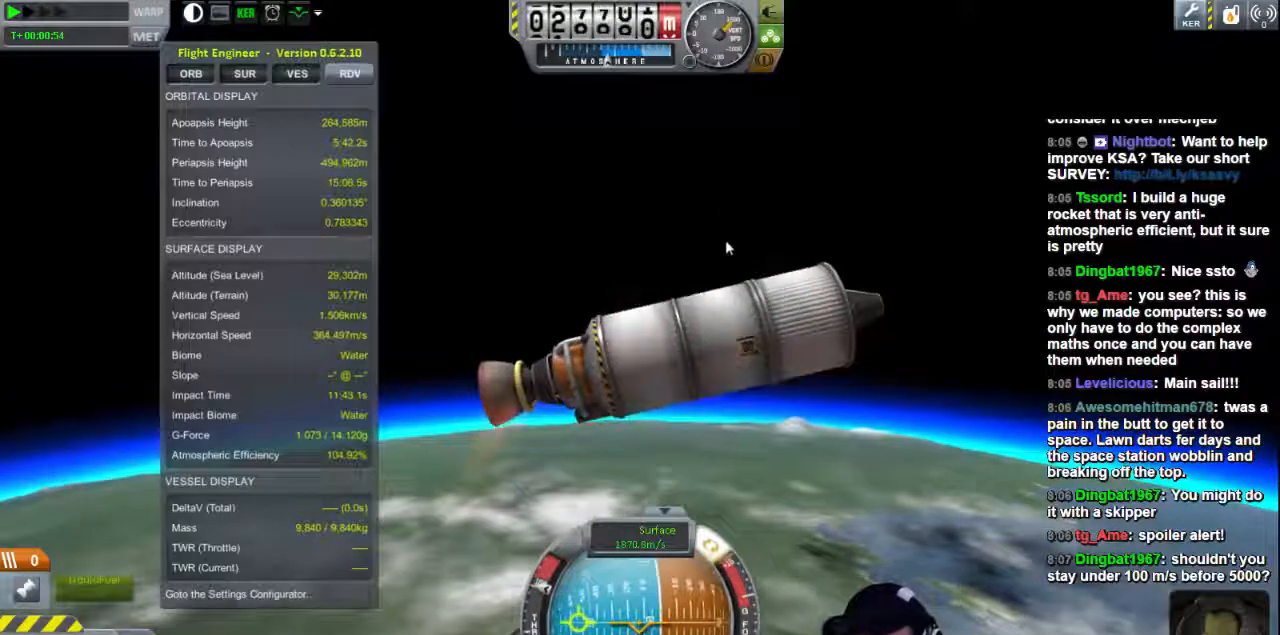
{"keys": ["a"], "events": [[320, "a", "down"]]}
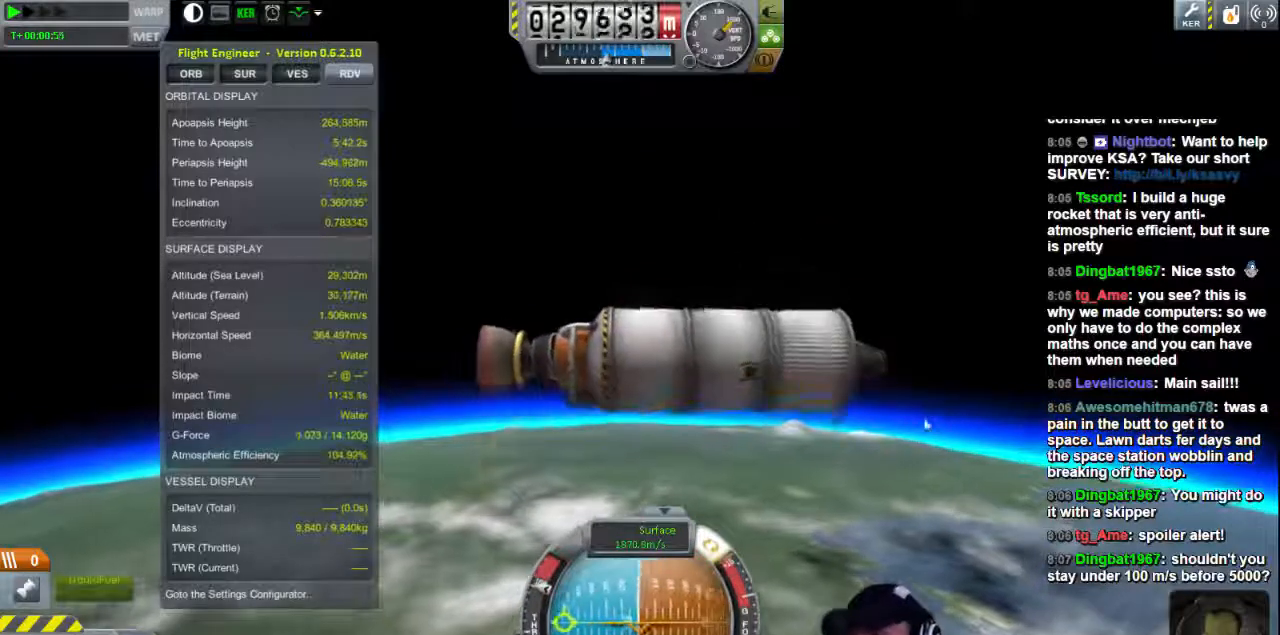
{"keys": [], "events": [[440, "a", "up"]]}